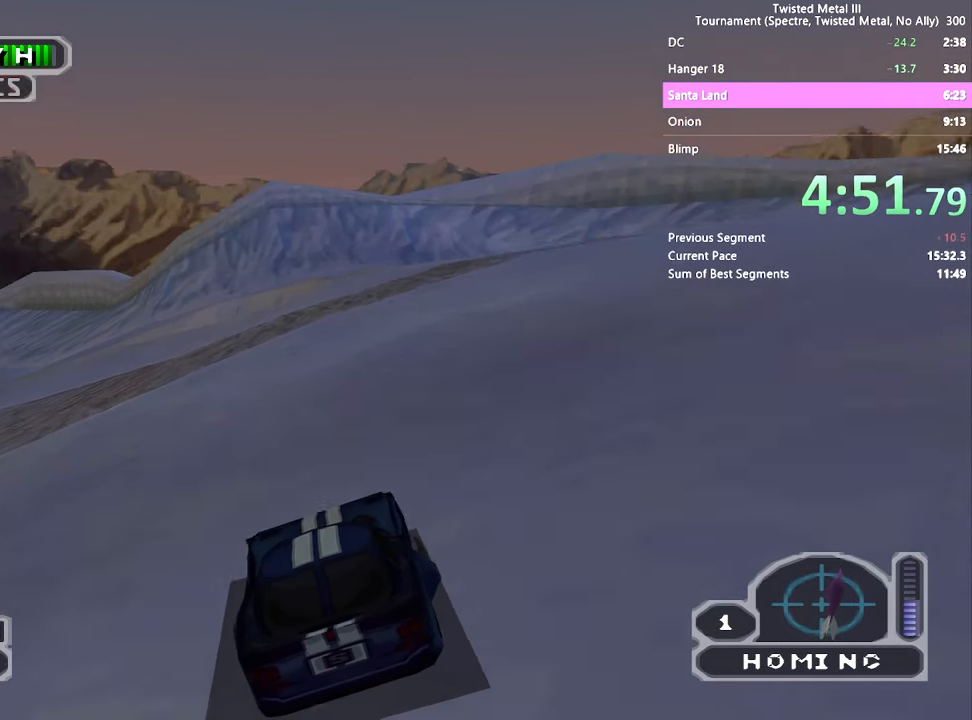
Gameplay with a controller (PlayStation layout); each line is a JSON object with the inputs held at the frame after it. "events" lists button and stick changes between this image and that frame as [ms after this image, input, new state], when the widget could be followed in between. Not read: CROSS L3 R3.
{"buttons": ["DPAD_LEFT"], "left_stick": "center", "right_stick": "center", "events": [[166, "SQUARE", "up"], [350, "DPAD_LEFT", "up"], [466, "DPAD_LEFT", "down"]]}
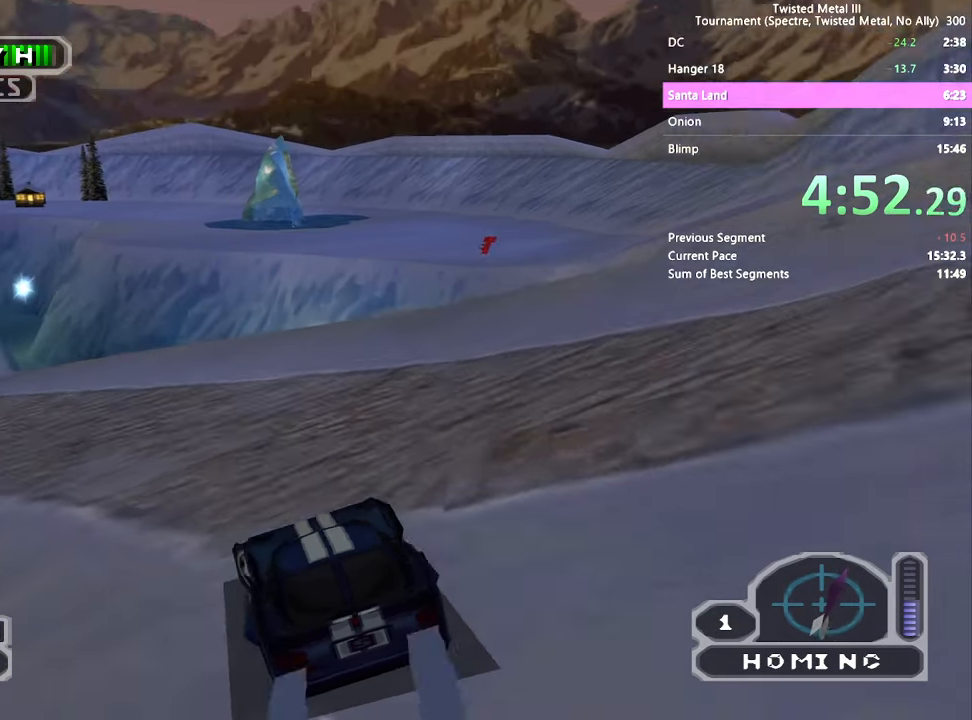
{"buttons": ["SQUARE"], "left_stick": "center", "right_stick": "center", "events": [[100, "DPAD_LEFT", "up"], [116, "SQUARE", "down"], [350, "DPAD_LEFT", "down"], [466, "DPAD_LEFT", "up"]]}
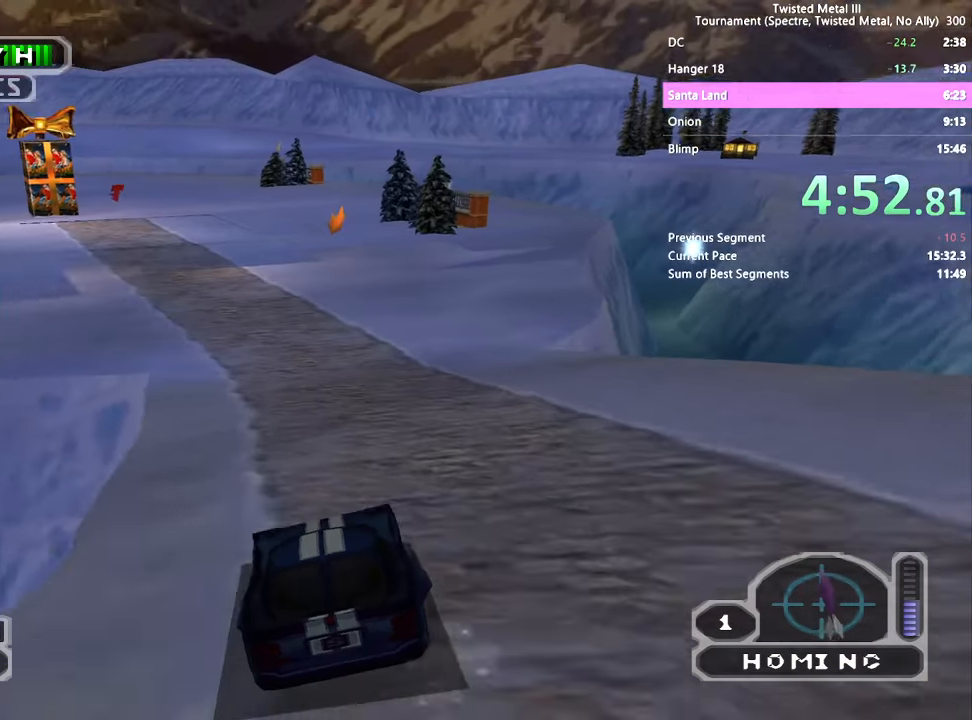
{"buttons": ["SQUARE"], "left_stick": "center", "right_stick": "center", "events": [[316, "DPAD_RIGHT", "down"], [450, "DPAD_RIGHT", "up"]]}
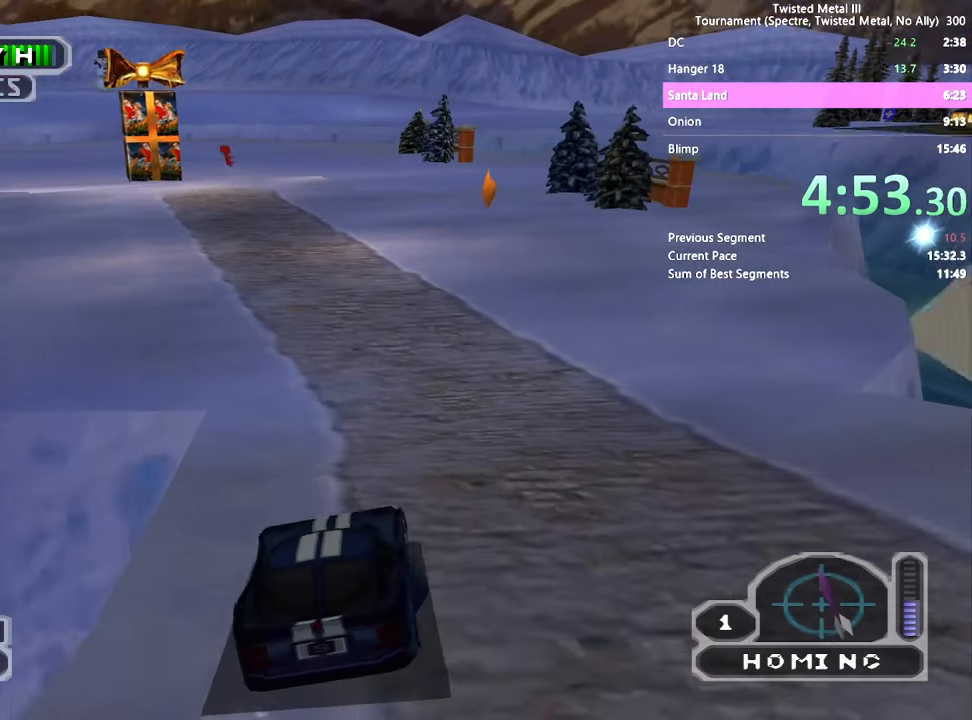
{"buttons": ["SQUARE"], "left_stick": "center", "right_stick": "center", "events": []}
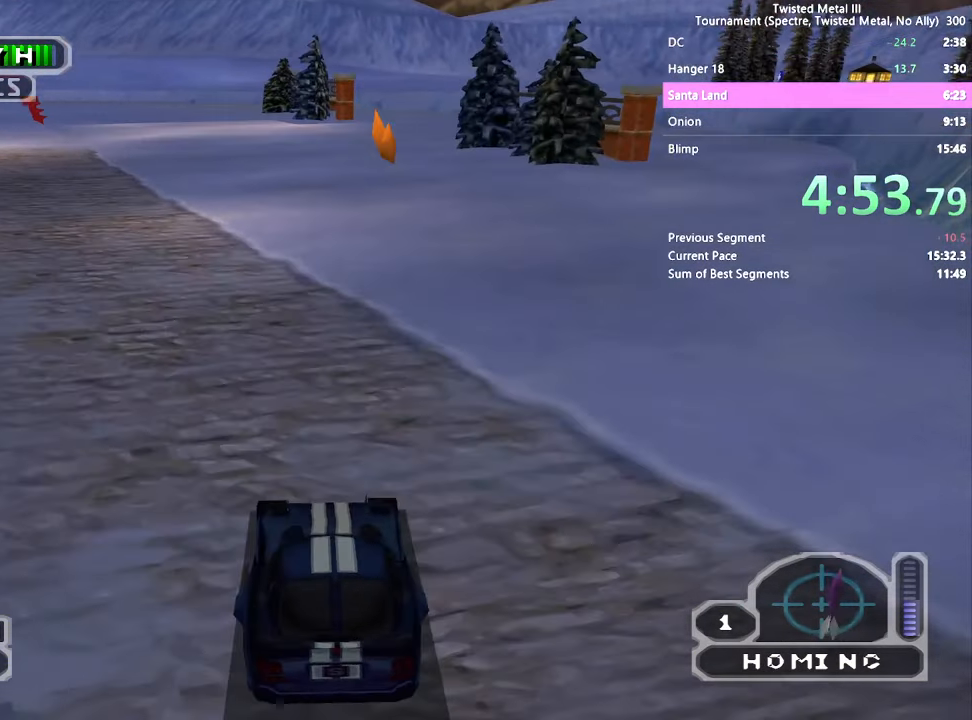
{"buttons": ["SQUARE"], "left_stick": "center", "right_stick": "center", "events": [[166, "DPAD_RIGHT", "down"], [233, "DPAD_RIGHT", "up"]]}
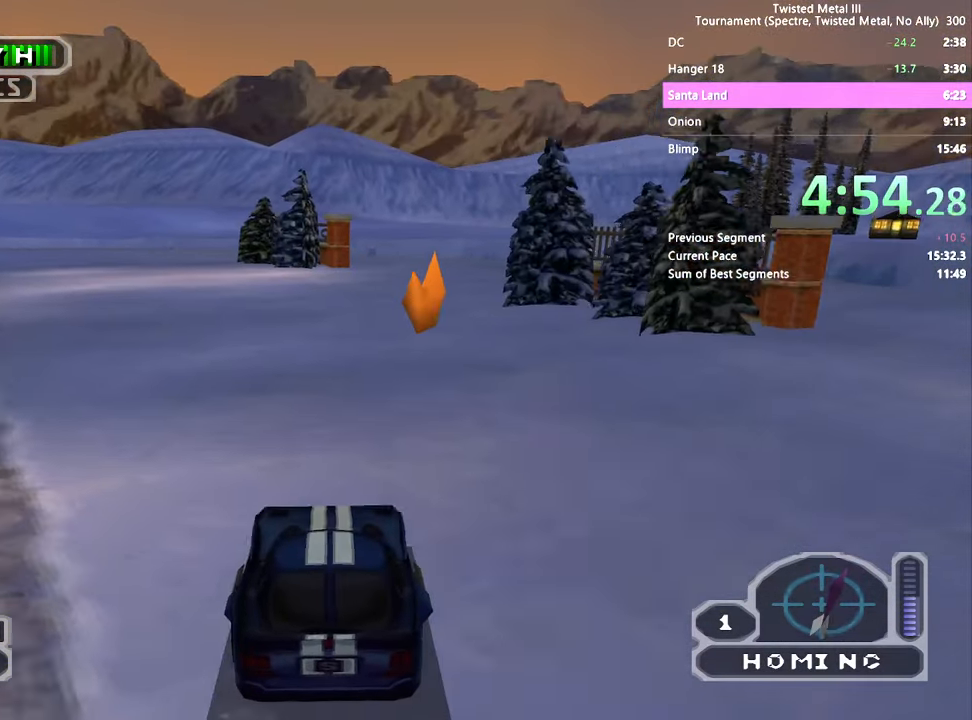
{"buttons": ["SQUARE", "DPAD_RIGHT"], "left_stick": "center", "right_stick": "center", "events": [[150, "DPAD_RIGHT", "down"], [250, "DPAD_RIGHT", "up"], [400, "DPAD_RIGHT", "down"]]}
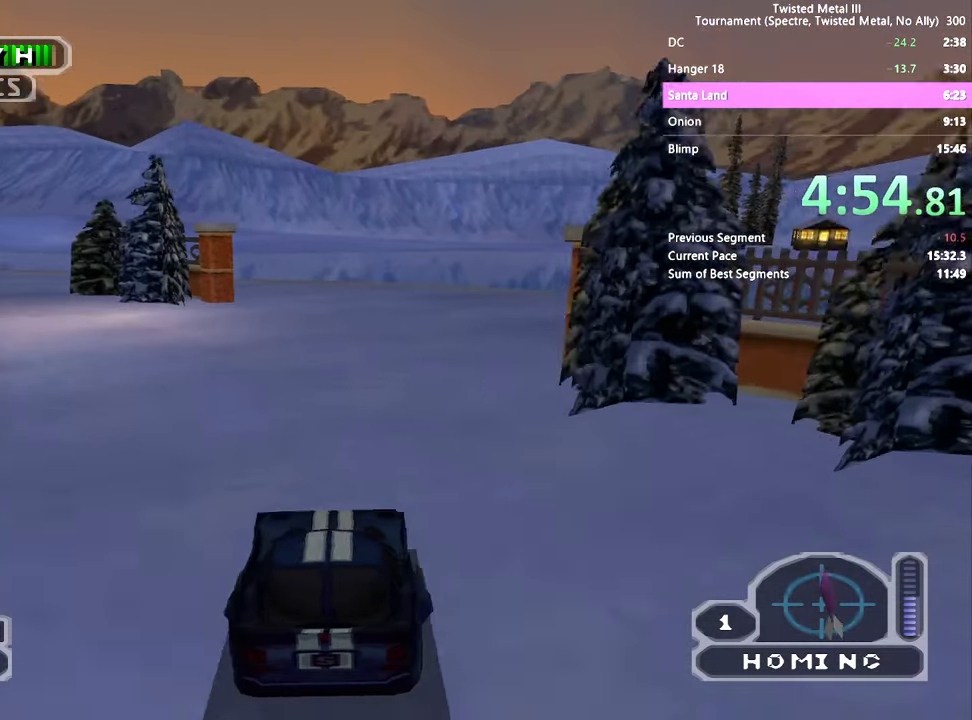
{"buttons": ["SQUARE", "TRIANGLE", "DPAD_UP"], "left_stick": "center", "right_stick": "center", "events": [[150, "DPAD_RIGHT", "up"], [150, "TRIANGLE", "down"], [383, "DPAD_UP", "down"], [433, "DPAD_UP", "up"], [500, "DPAD_UP", "down"]]}
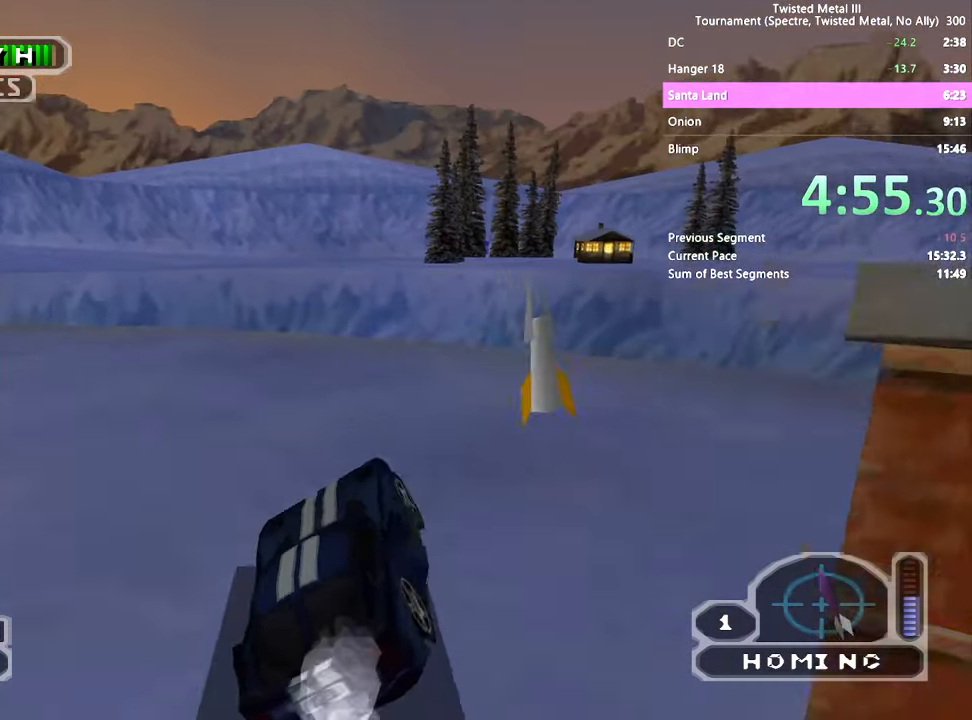
{"buttons": ["SQUARE", "TRIANGLE"], "left_stick": "center", "right_stick": "center", "events": [[83, "DPAD_UP", "up"], [200, "DPAD_LEFT", "down"], [266, "DPAD_LEFT", "up"]]}
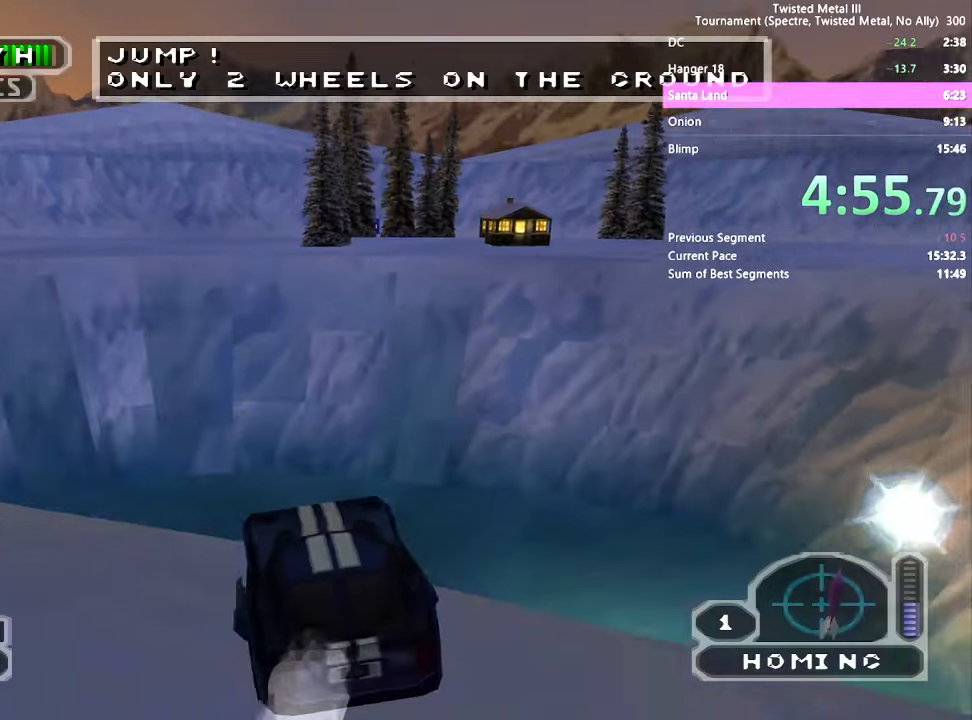
{"buttons": ["SQUARE"], "left_stick": "center", "right_stick": "center", "events": [[217, "TRIANGLE", "up"], [333, "DPAD_RIGHT", "down"], [467, "DPAD_RIGHT", "up"]]}
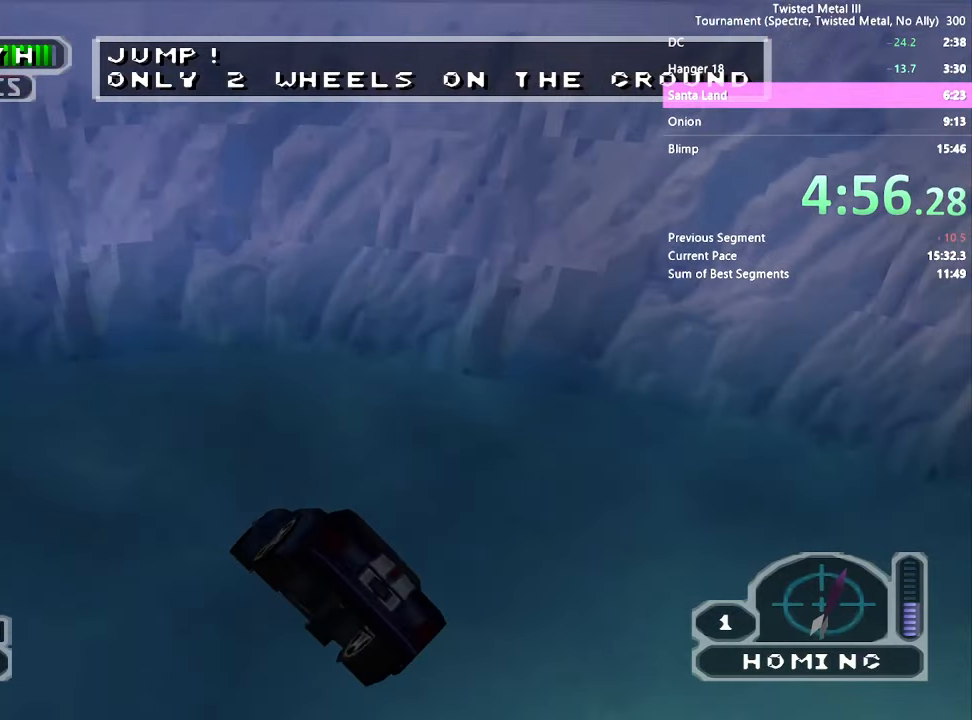
{"buttons": ["SQUARE"], "left_stick": "center", "right_stick": "center", "events": [[117, "DPAD_RIGHT", "down"], [233, "DPAD_RIGHT", "up"], [333, "DPAD_RIGHT", "down"], [483, "DPAD_RIGHT", "up"]]}
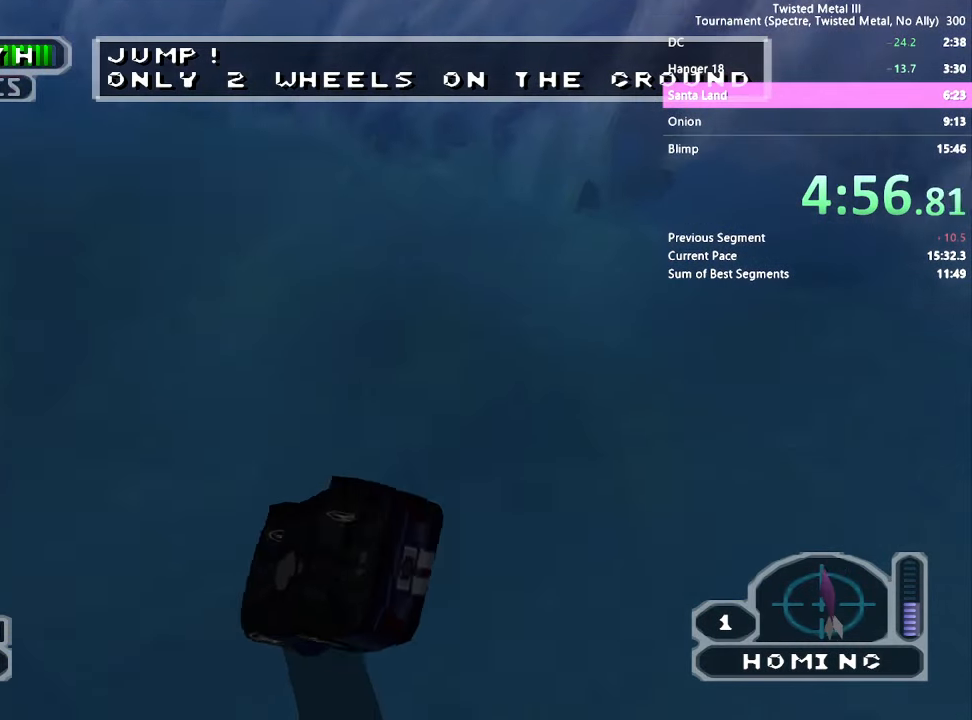
{"buttons": ["SQUARE"], "left_stick": "center", "right_stick": "center", "events": [[67, "DPAD_RIGHT", "down"], [200, "DPAD_RIGHT", "up"], [300, "DPAD_RIGHT", "down"], [433, "DPAD_RIGHT", "up"]]}
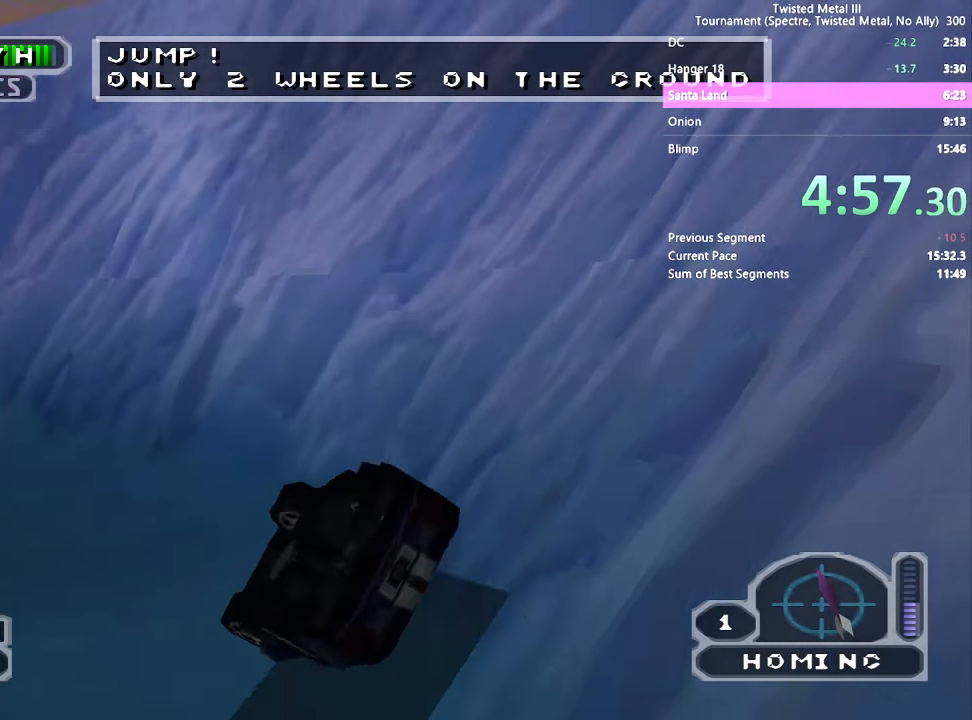
{"buttons": [], "left_stick": "center", "right_stick": "center", "events": [[467, "SQUARE", "up"]]}
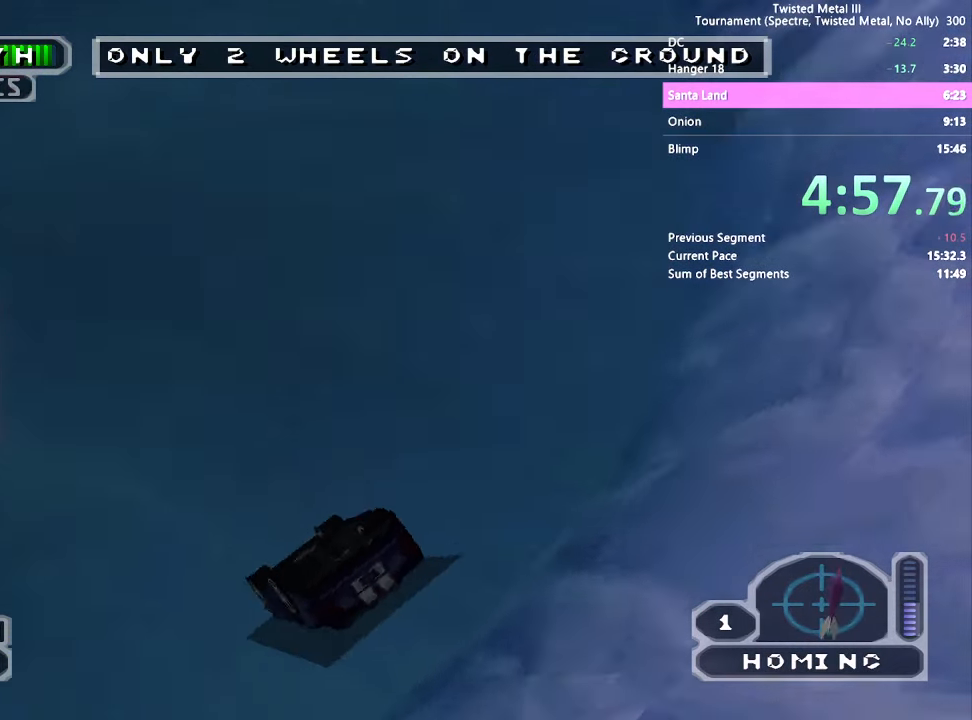
{"buttons": ["SQUARE", "DPAD_RIGHT"], "left_stick": "center", "right_stick": "center", "events": [[100, "DPAD_RIGHT", "down"], [217, "SQUARE", "down"], [250, "DPAD_RIGHT", "up"], [400, "DPAD_RIGHT", "down"]]}
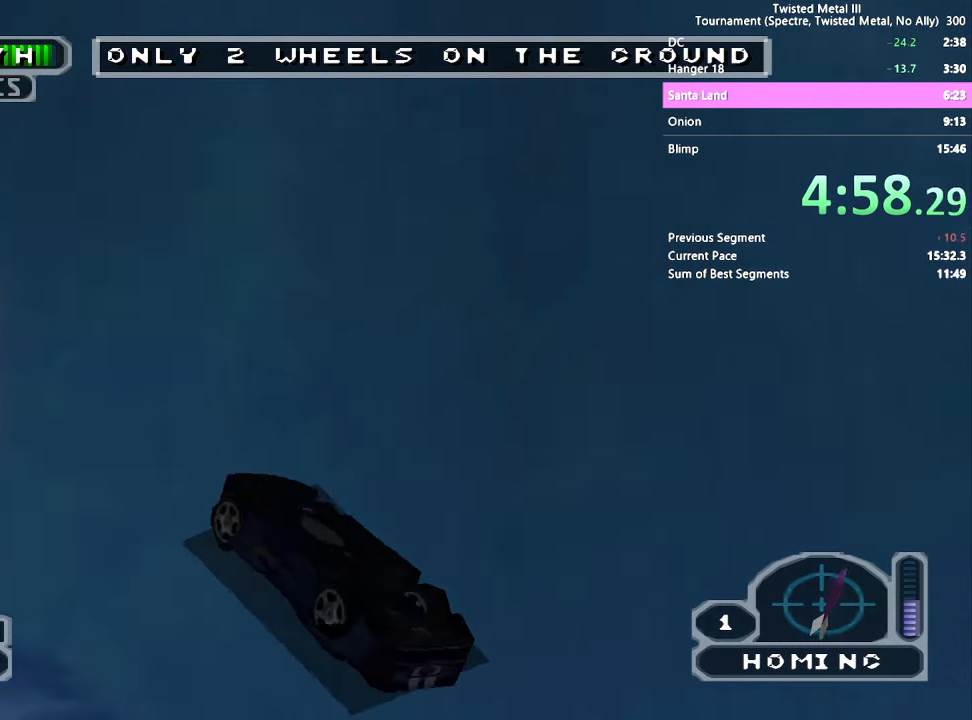
{"buttons": ["SQUARE"], "left_stick": "center", "right_stick": "center", "events": [[33, "DPAD_RIGHT", "up"], [150, "DPAD_RIGHT", "down"], [267, "DPAD_RIGHT", "up"], [400, "DPAD_RIGHT", "down"], [500, "DPAD_RIGHT", "up"]]}
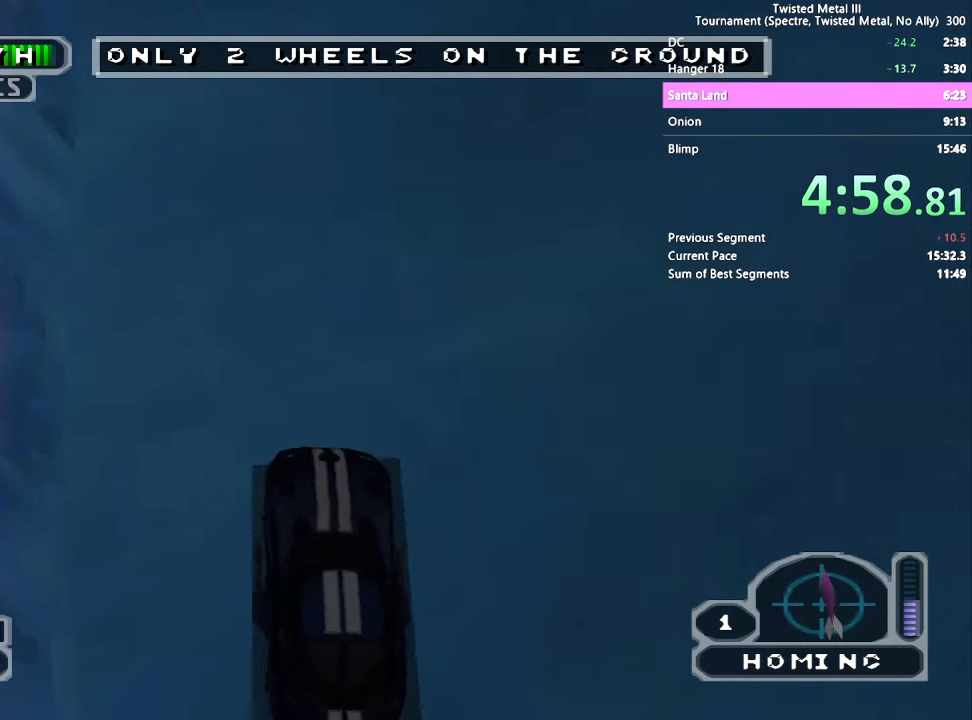
{"buttons": ["SQUARE", "DPAD_LEFT"], "left_stick": "center", "right_stick": "center", "events": [[83, "DPAD_RIGHT", "down"], [150, "DPAD_RIGHT", "up"], [317, "DPAD_LEFT", "down"]]}
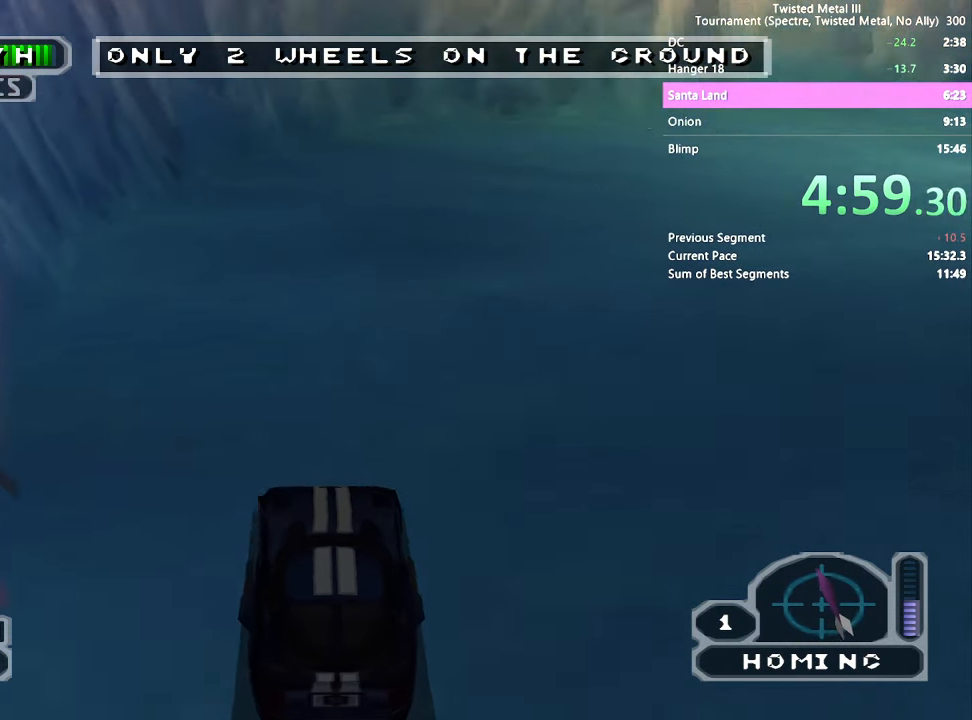
{"buttons": ["SQUARE", "TRIANGLE"], "left_stick": "center", "right_stick": "center", "events": [[183, "DPAD_LEFT", "up"], [333, "TRIANGLE", "down"], [350, "DPAD_LEFT", "down"], [450, "DPAD_LEFT", "up"]]}
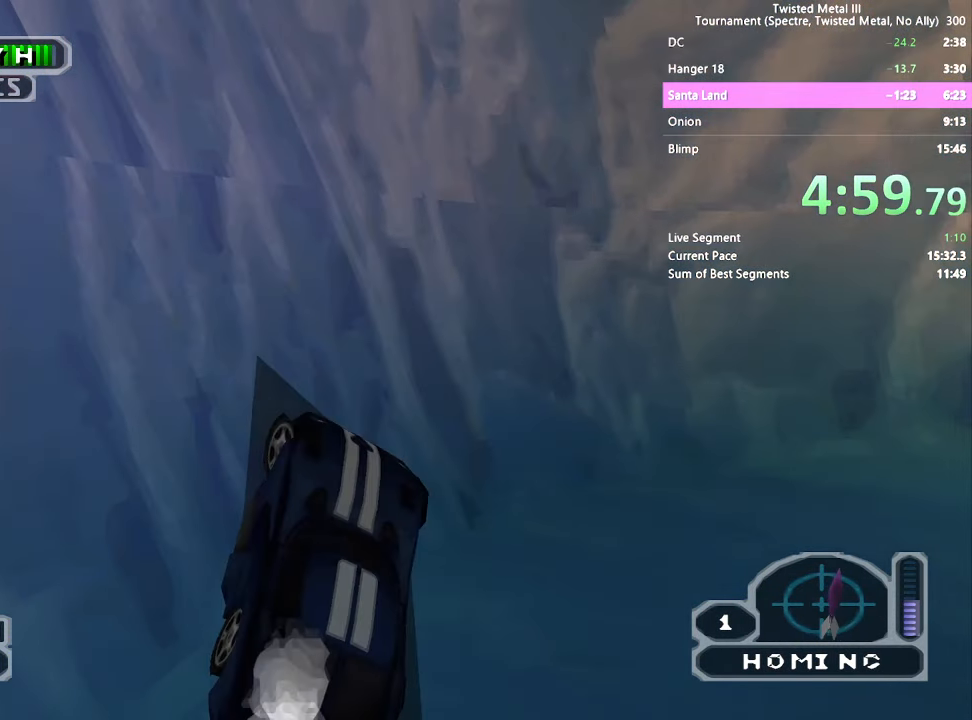
{"buttons": ["SQUARE", "TRIANGLE"], "left_stick": "center", "right_stick": "center", "events": [[33, "DPAD_LEFT", "down"], [383, "DPAD_LEFT", "up"]]}
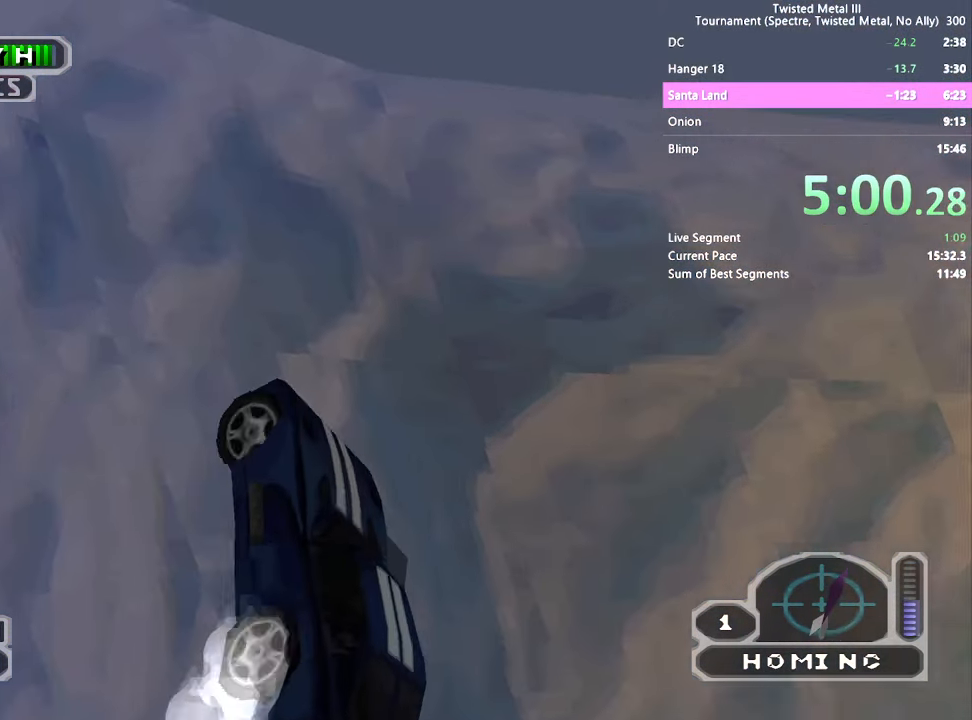
{"buttons": ["SQUARE"], "left_stick": "center", "right_stick": "center", "events": [[217, "TRIANGLE", "up"]]}
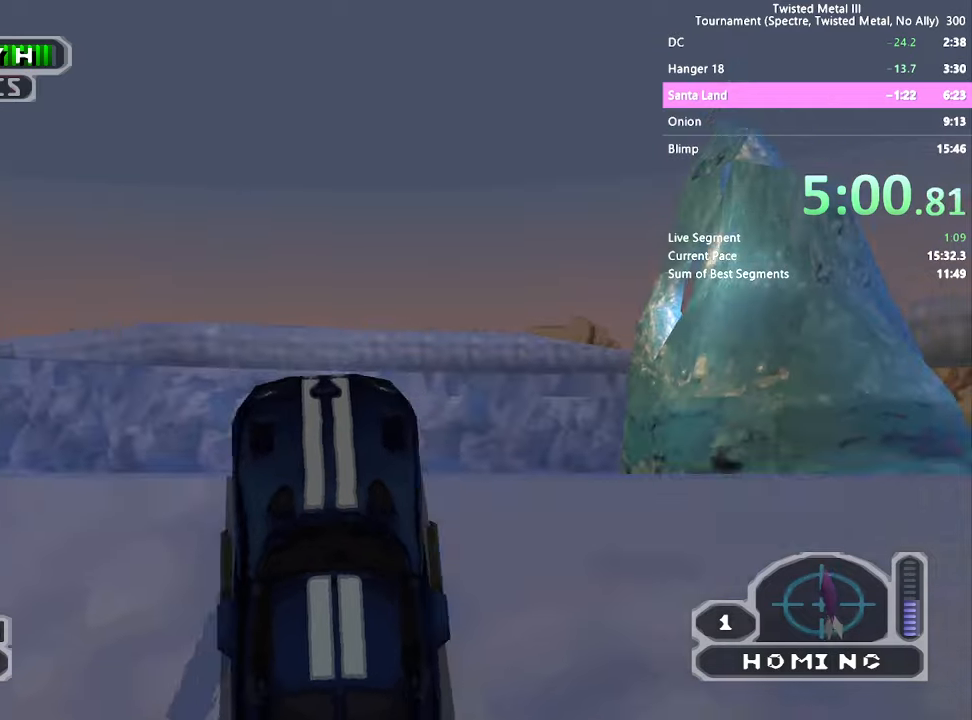
{"buttons": ["R2"], "left_stick": "center", "right_stick": "center", "events": [[17, "SQUARE", "up"], [467, "R2", "down"]]}
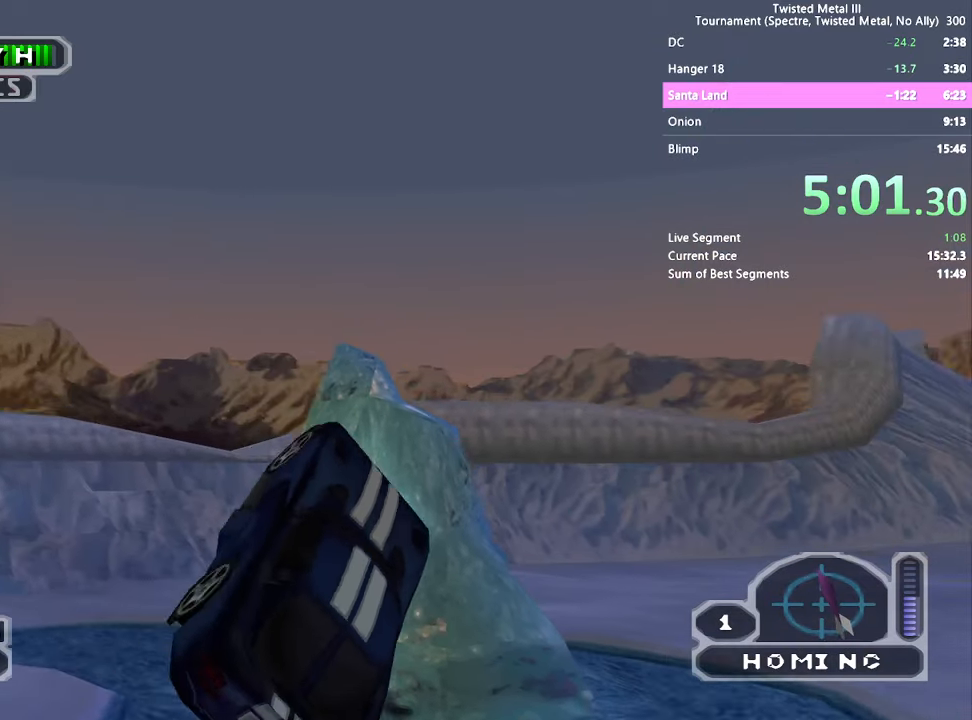
{"buttons": [], "left_stick": "center", "right_stick": "center", "events": [[500, "R2", "up"]]}
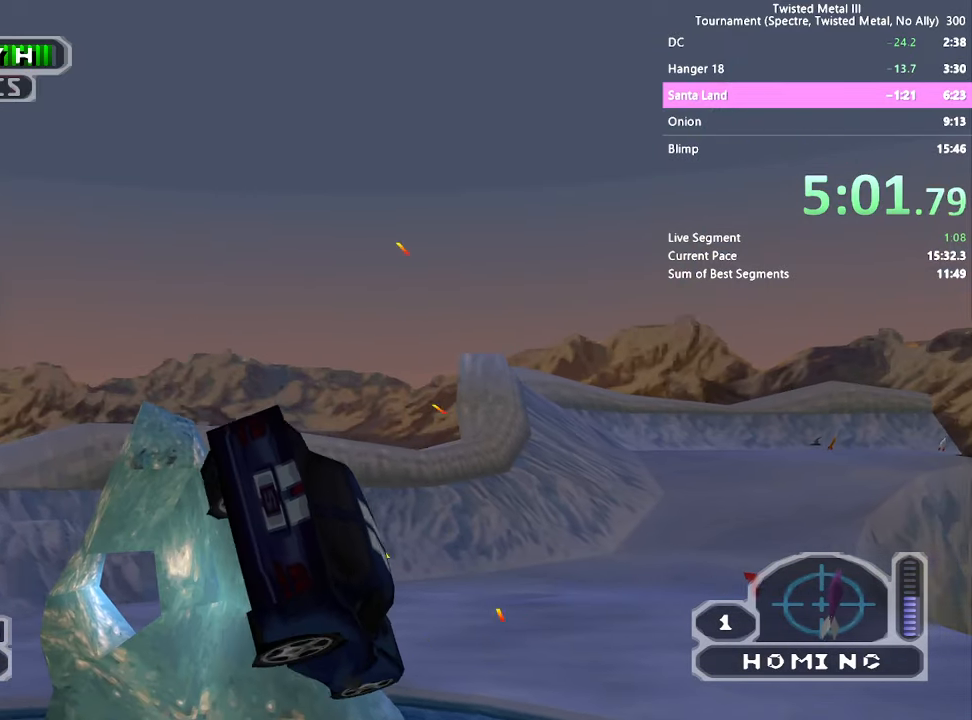
{"buttons": [], "left_stick": "center", "right_stick": "center", "events": []}
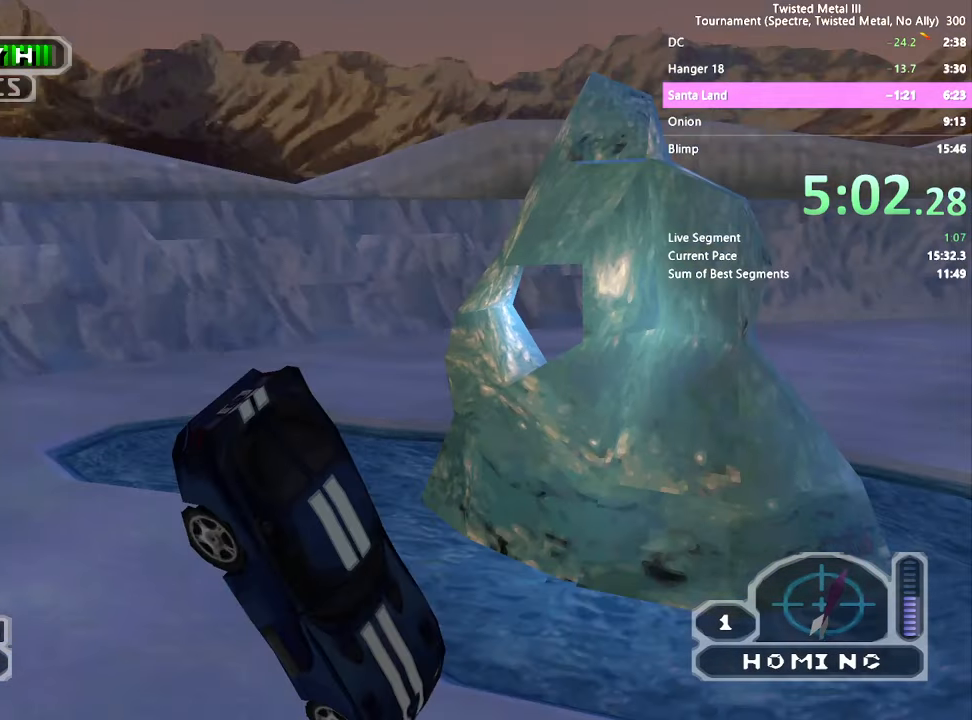
{"buttons": ["DPAD_RIGHT"], "left_stick": "center", "right_stick": "center", "events": [[417, "DPAD_RIGHT", "down"]]}
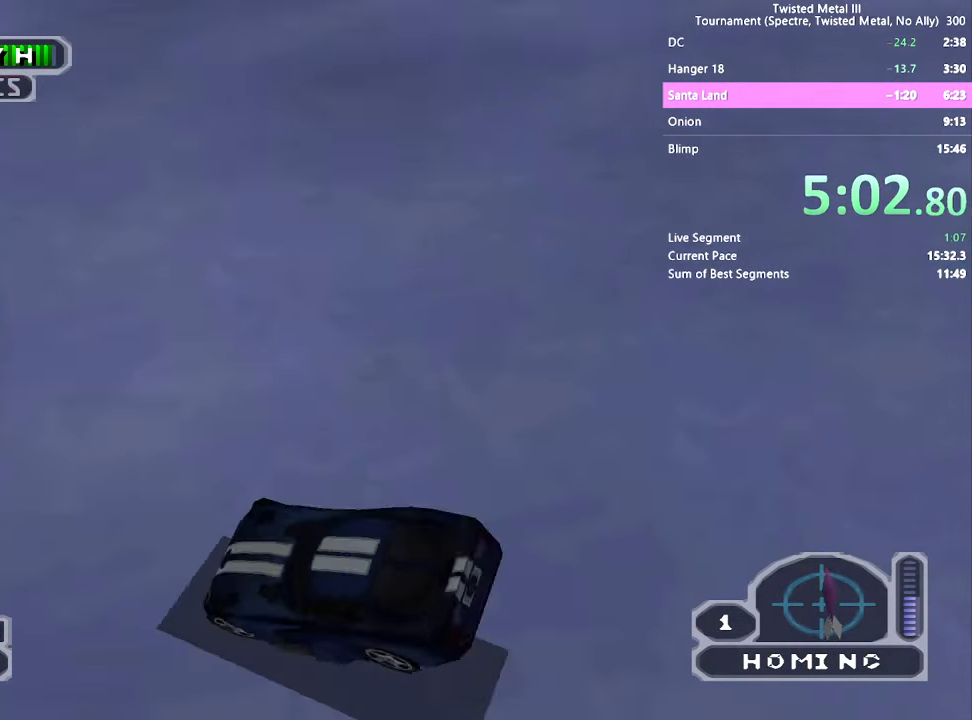
{"buttons": ["SQUARE", "DPAD_RIGHT"], "left_stick": "center", "right_stick": "center", "events": [[34, "SQUARE", "down"], [67, "DPAD_RIGHT", "up"], [117, "DPAD_RIGHT", "down"]]}
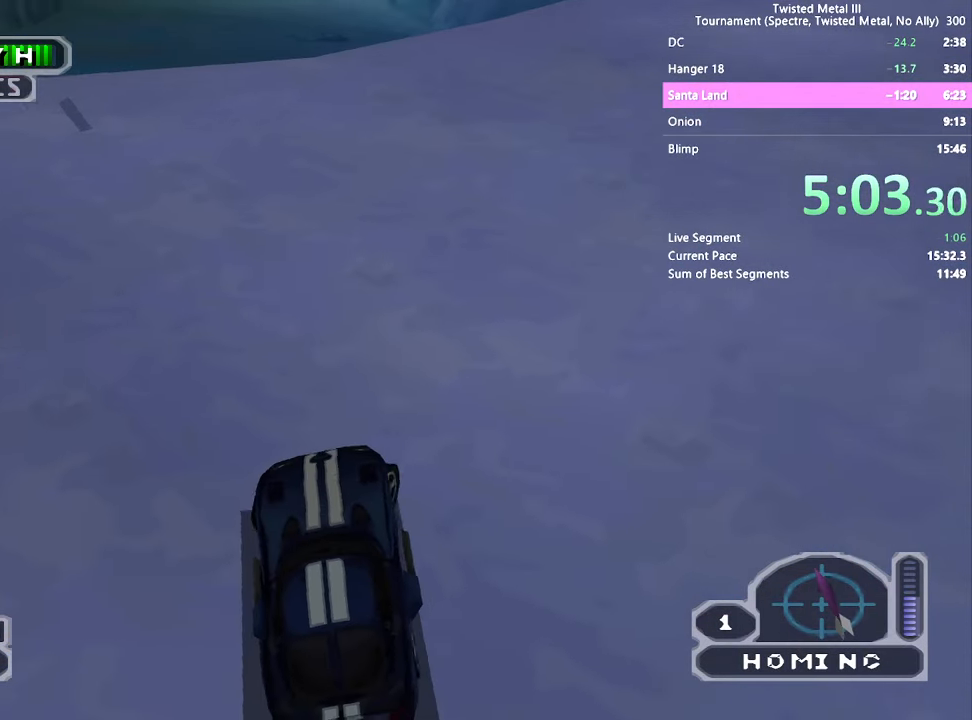
{"buttons": ["SQUARE", "R2"], "left_stick": "center", "right_stick": "center", "events": [[67, "R2", "down"], [284, "DPAD_RIGHT", "up"]]}
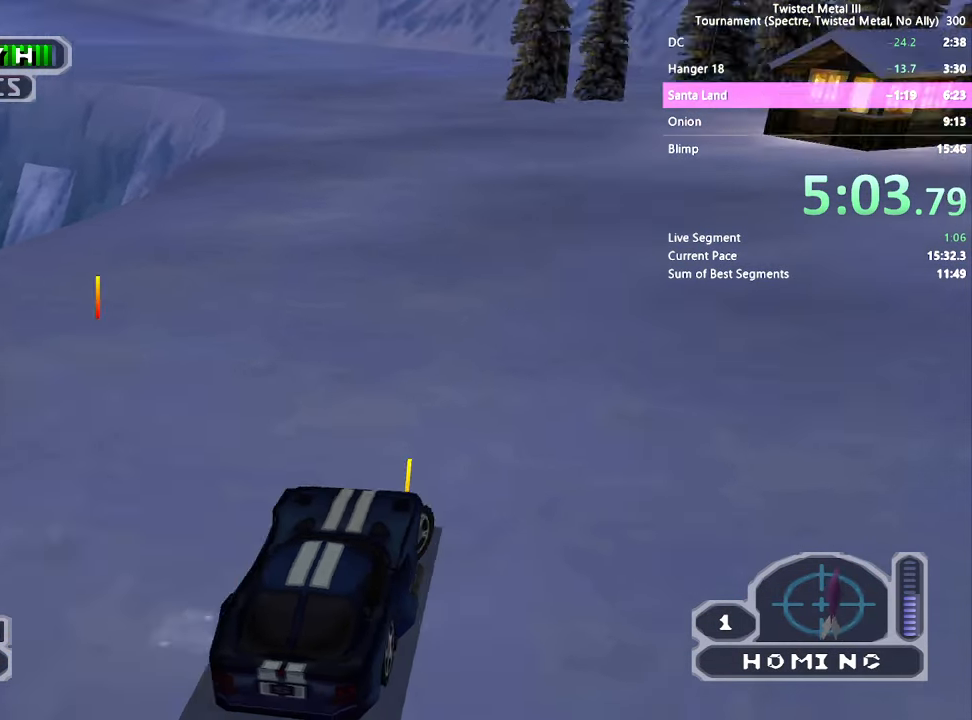
{"buttons": ["SQUARE", "R2", "DPAD_RIGHT"], "left_stick": "center", "right_stick": "center", "events": [[400, "DPAD_RIGHT", "down"]]}
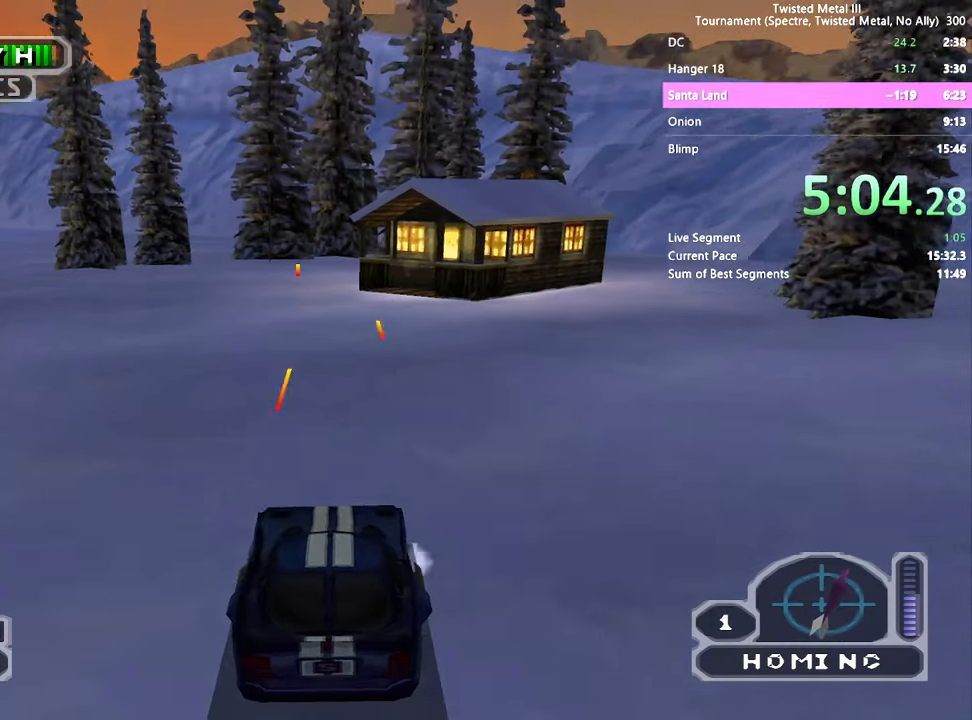
{"buttons": ["SQUARE", "R2"], "left_stick": "center", "right_stick": "center", "events": [[17, "DPAD_RIGHT", "up"], [100, "SQUARE", "up"], [284, "DPAD_RIGHT", "down"], [367, "DPAD_RIGHT", "up"], [400, "SQUARE", "down"]]}
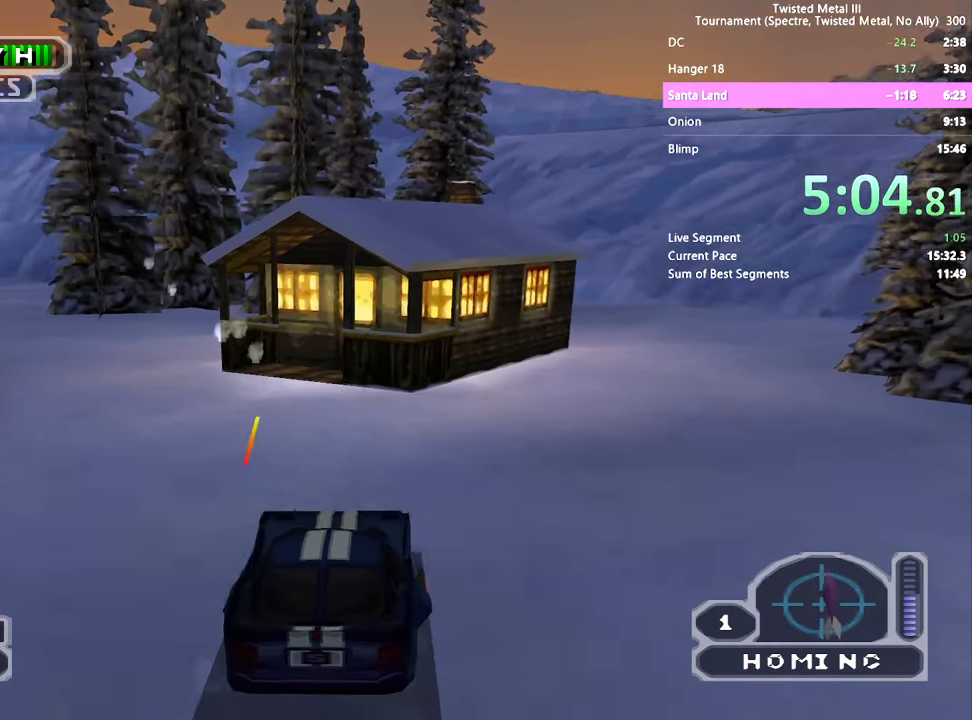
{"buttons": ["R2", "DPAD_LEFT"], "left_stick": "center", "right_stick": "center", "events": [[34, "DPAD_RIGHT", "down"], [117, "DPAD_RIGHT", "up"], [334, "DPAD_LEFT", "down"], [434, "SQUARE", "up"]]}
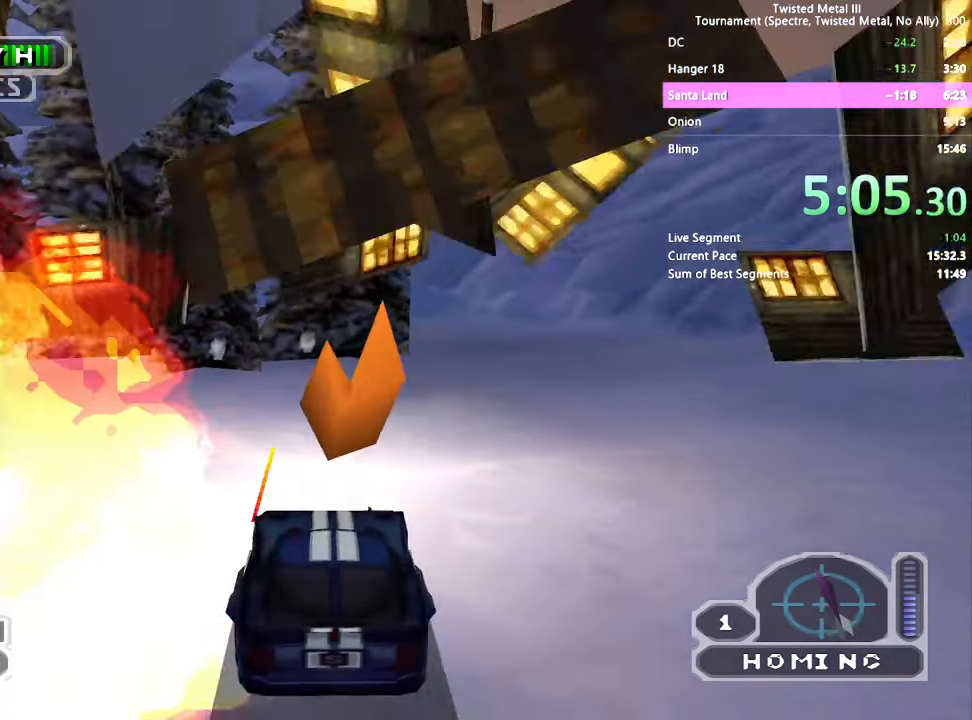
{"buttons": ["SQUARE", "R2"], "left_stick": "center", "right_stick": "center", "events": [[34, "DPAD_LEFT", "up"], [284, "DPAD_LEFT", "down"], [400, "DPAD_LEFT", "up"], [450, "SQUARE", "down"]]}